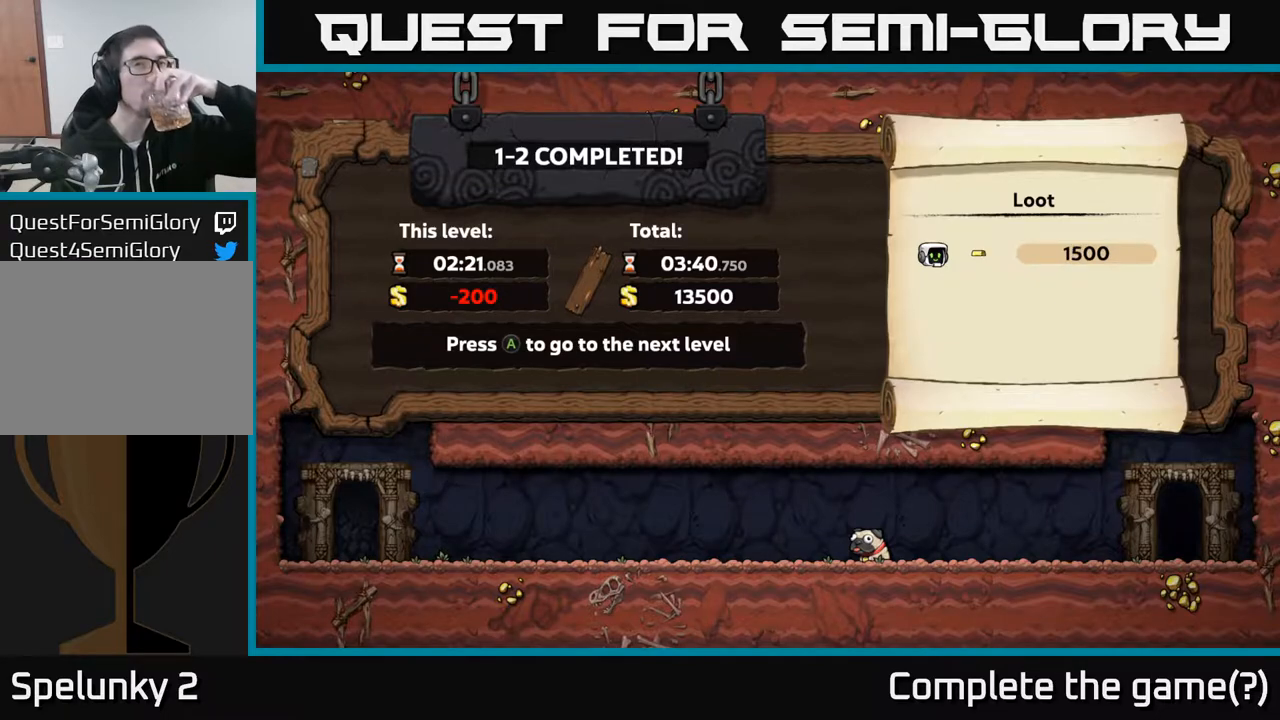
Gameplay with a controller (Xbox layout); each line is a JSON object with the inputs held at the frame after it. "events" lists button and stick changes between this image and that frame as [ms after this image, input, new state], when the widget could be followed in between.
{"buttons": [], "left_stick": "center", "right_stick": "center", "events": [[183, "A", "down"], [300, "A", "up"]]}
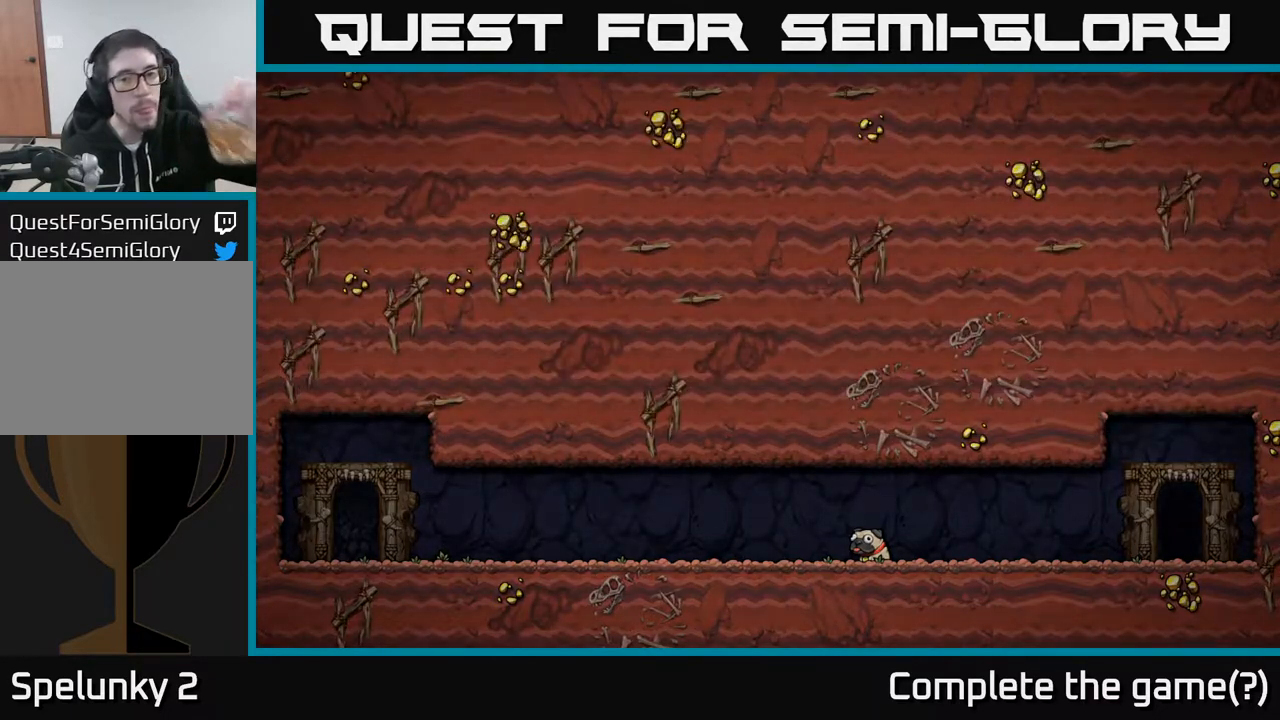
{"buttons": [], "left_stick": "center", "right_stick": "center", "events": []}
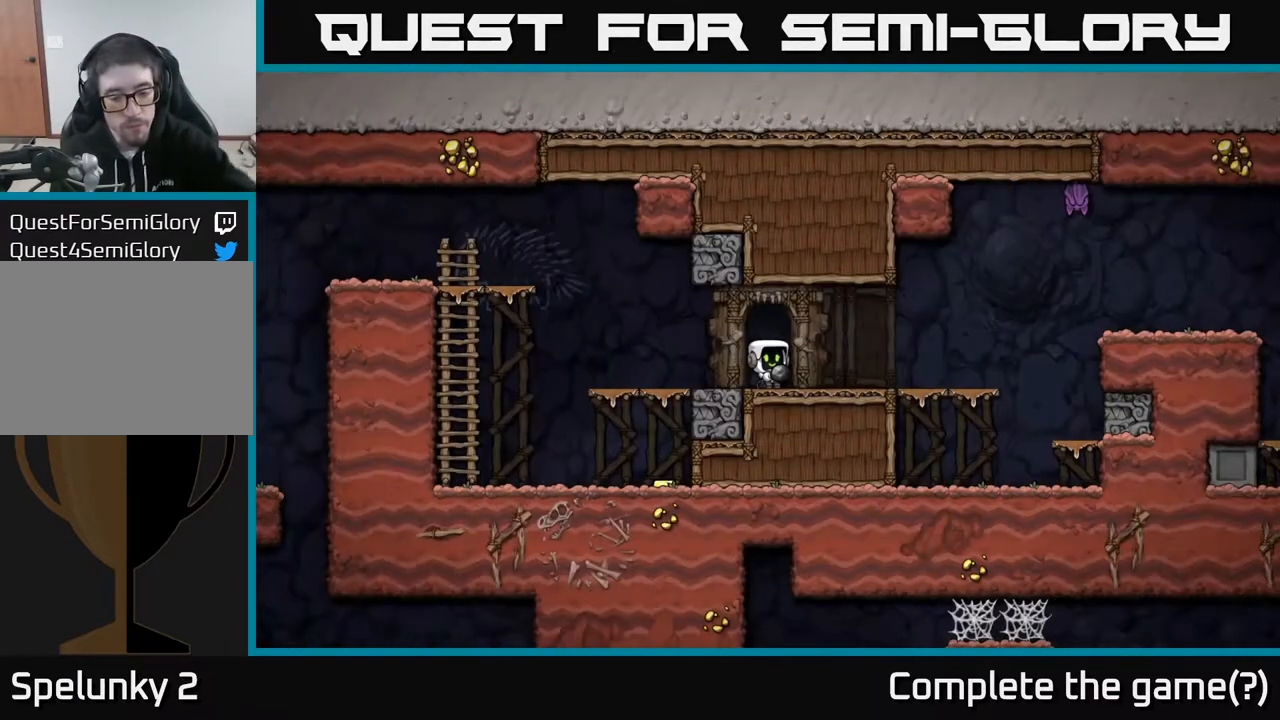
{"buttons": [], "left_stick": "center", "right_stick": "center", "events": []}
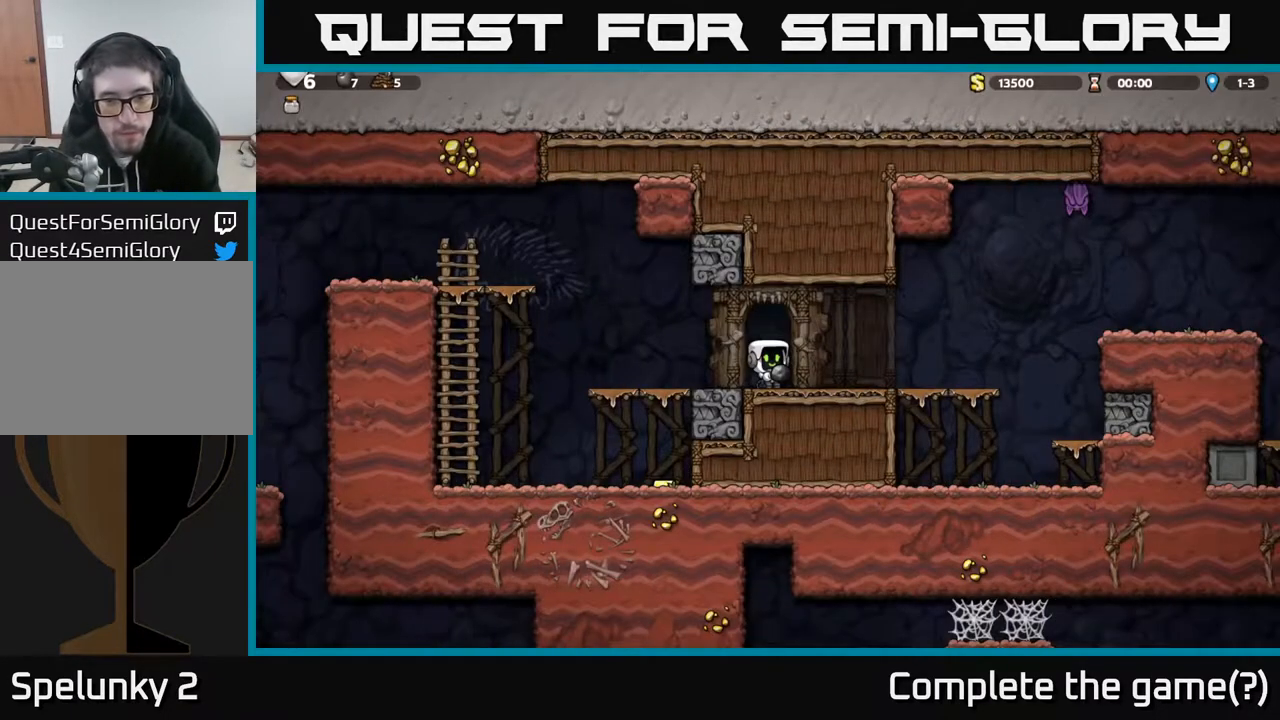
{"buttons": [], "left_stick": "center", "right_stick": "center", "events": []}
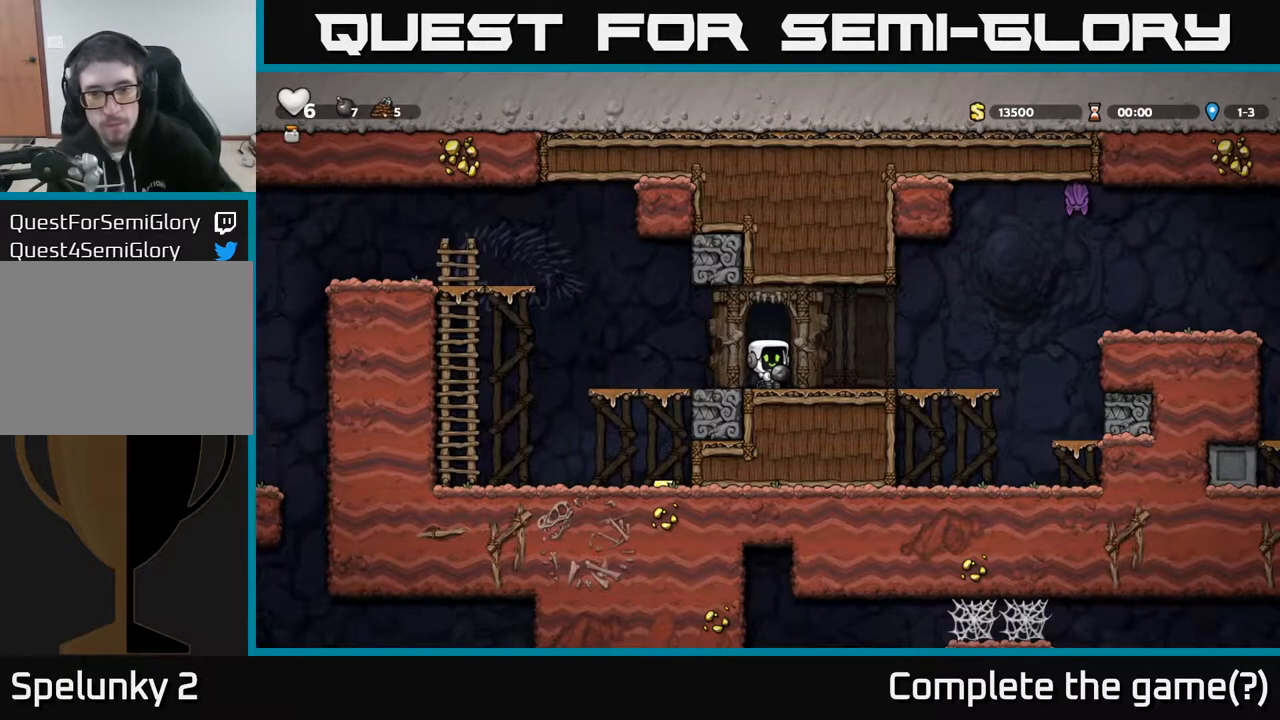
{"buttons": [], "left_stick": "center", "right_stick": "center", "events": []}
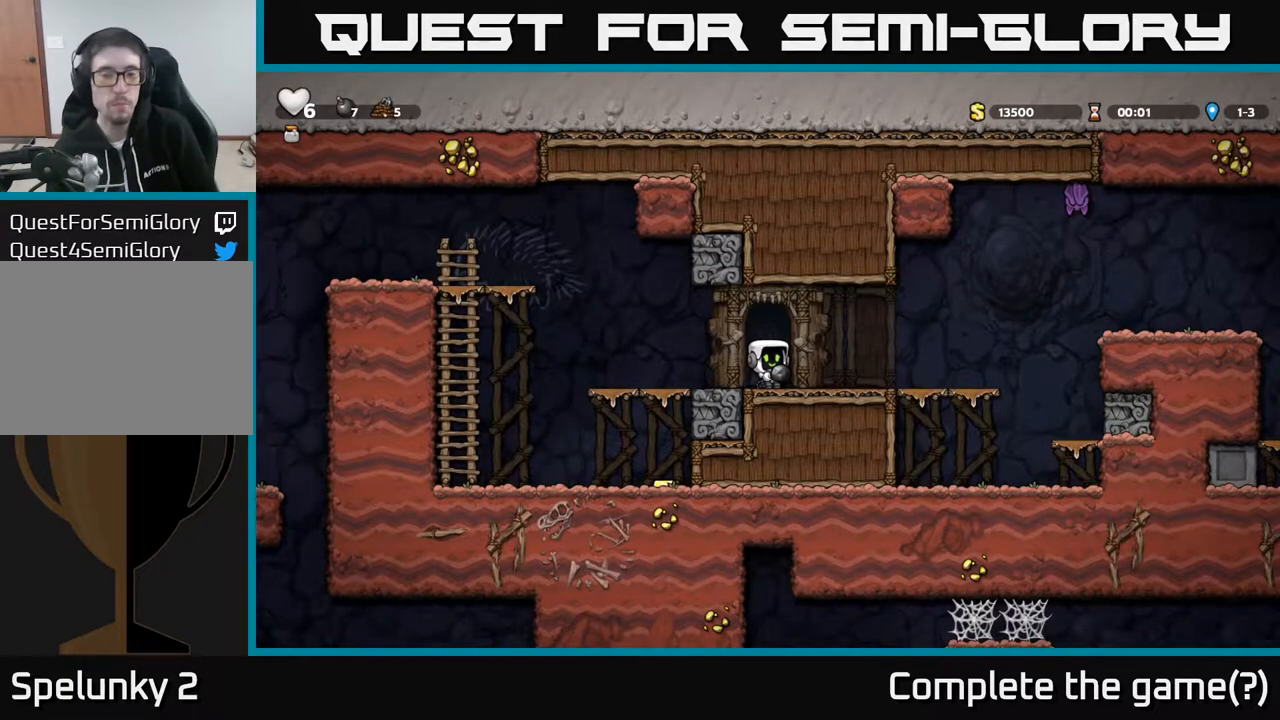
{"buttons": ["X", "DPAD_UP"], "left_stick": "center", "right_stick": "center", "events": [[33, "DPAD_RIGHT", "down"], [100, "DPAD_UP", "down"], [150, "DPAD_UP", "up"], [283, "A", "down"], [367, "DPAD_RIGHT", "up"], [367, "DPAD_UP", "down"], [383, "A", "up"], [450, "X", "down"]]}
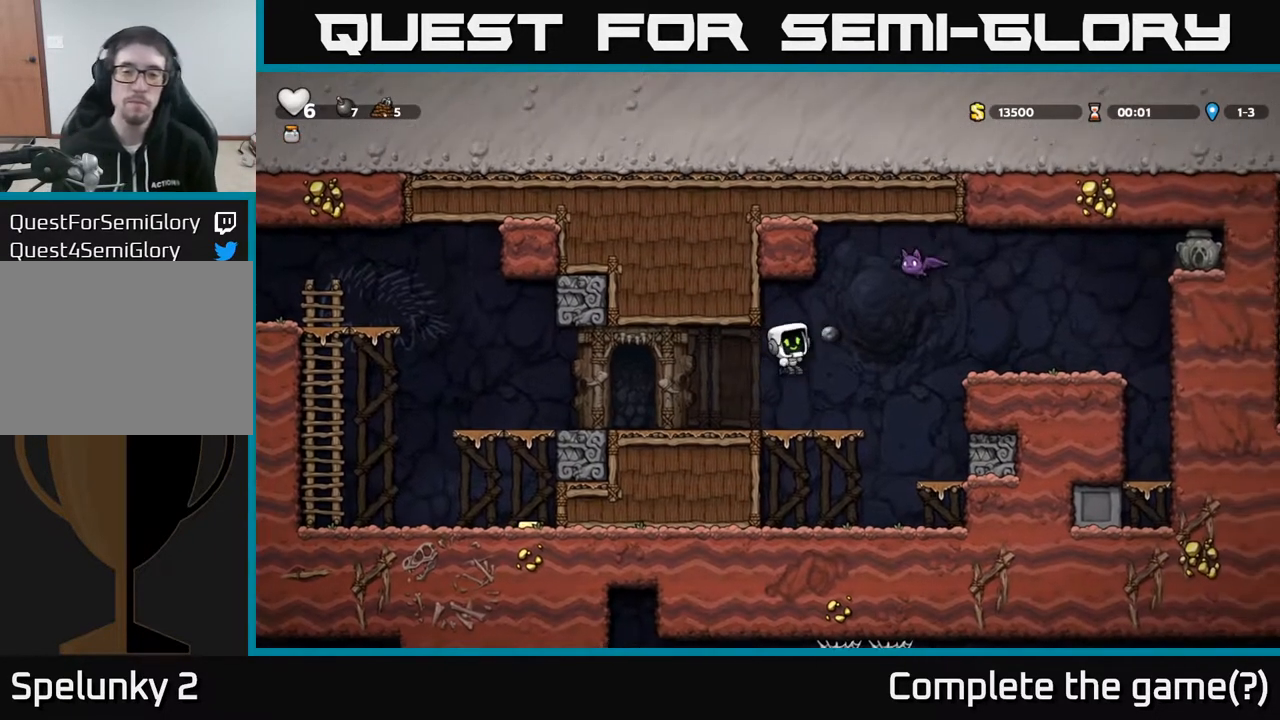
{"buttons": [], "left_stick": "center", "right_stick": "center", "events": [[17, "X", "up"], [33, "DPAD_LEFT", "down"], [50, "DPAD_UP", "up"], [150, "DPAD_LEFT", "up"]]}
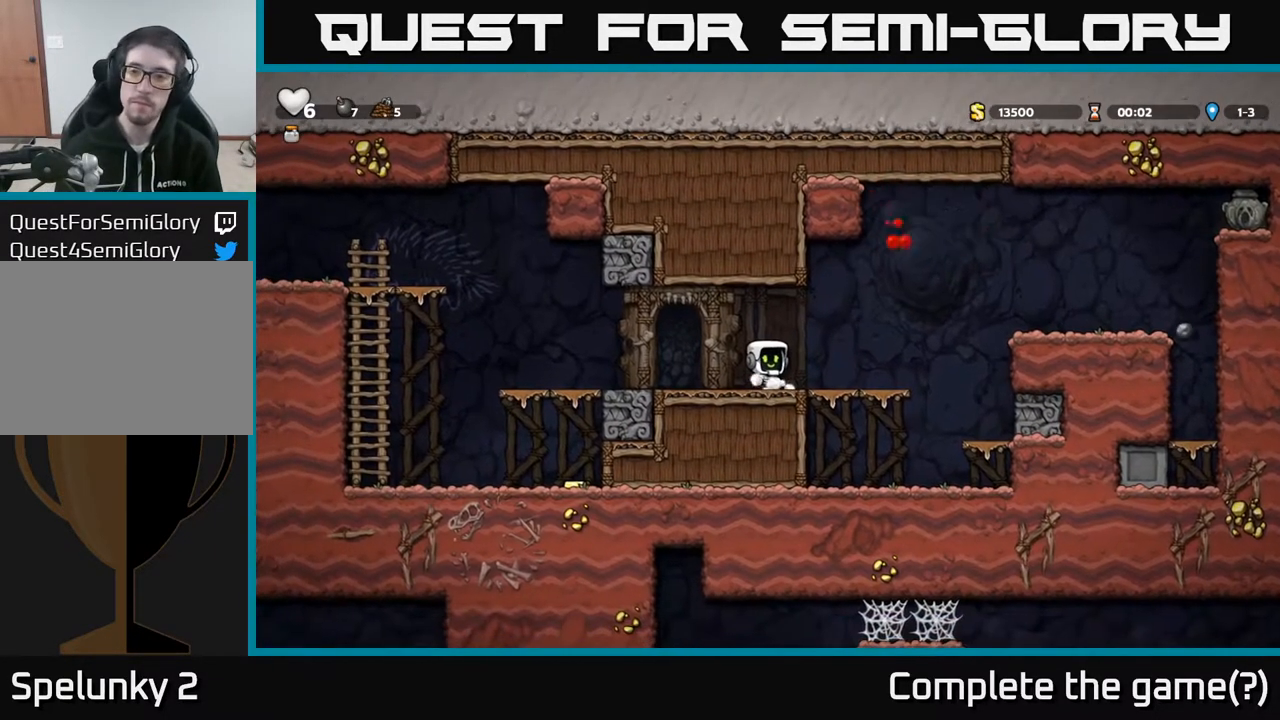
{"buttons": [], "left_stick": "center", "right_stick": "center", "events": []}
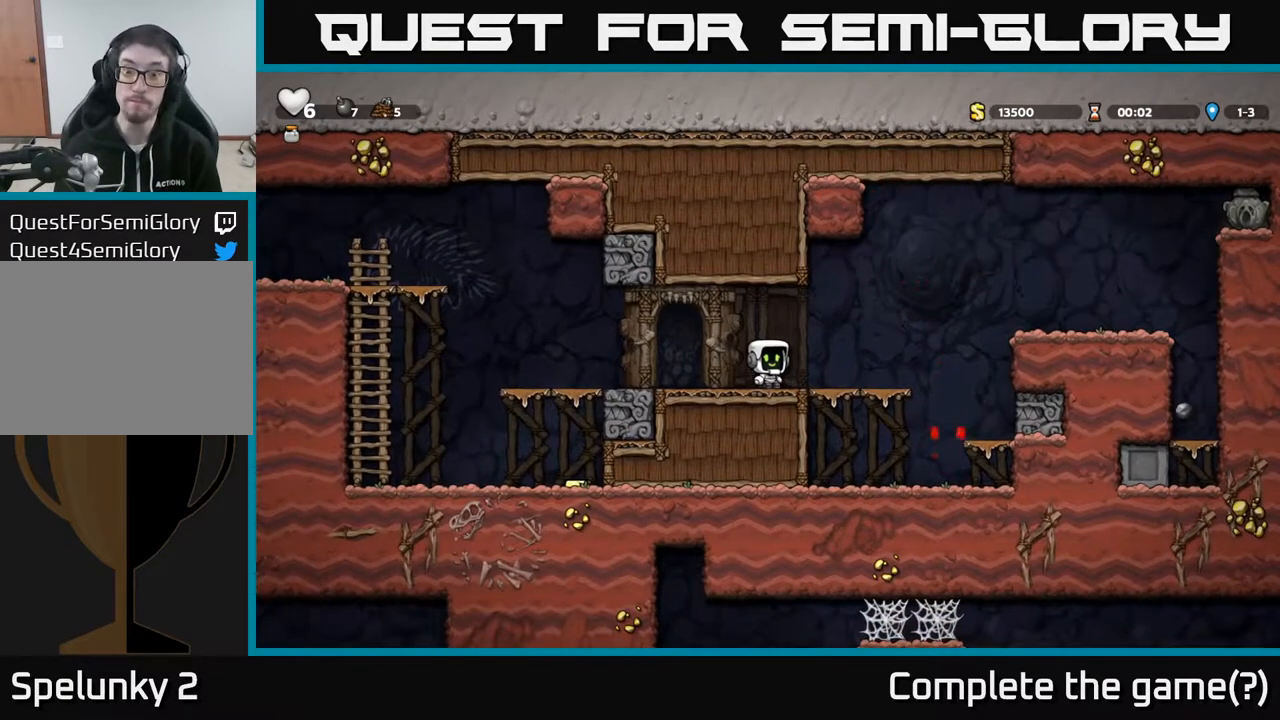
{"buttons": ["DPAD_RIGHT"], "left_stick": "center", "right_stick": "center", "events": [[300, "DPAD_RIGHT", "down"]]}
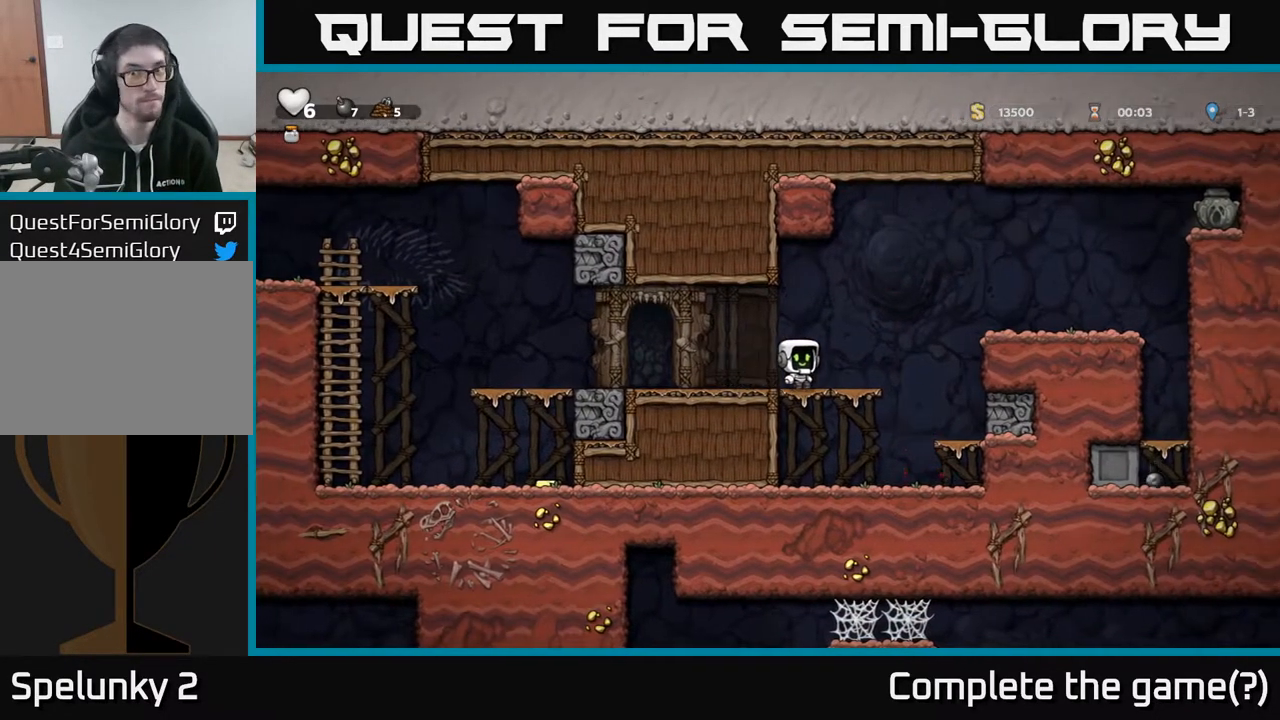
{"buttons": ["DPAD_RIGHT"], "left_stick": "center", "right_stick": "center", "events": [[100, "A", "down"], [383, "A", "up"]]}
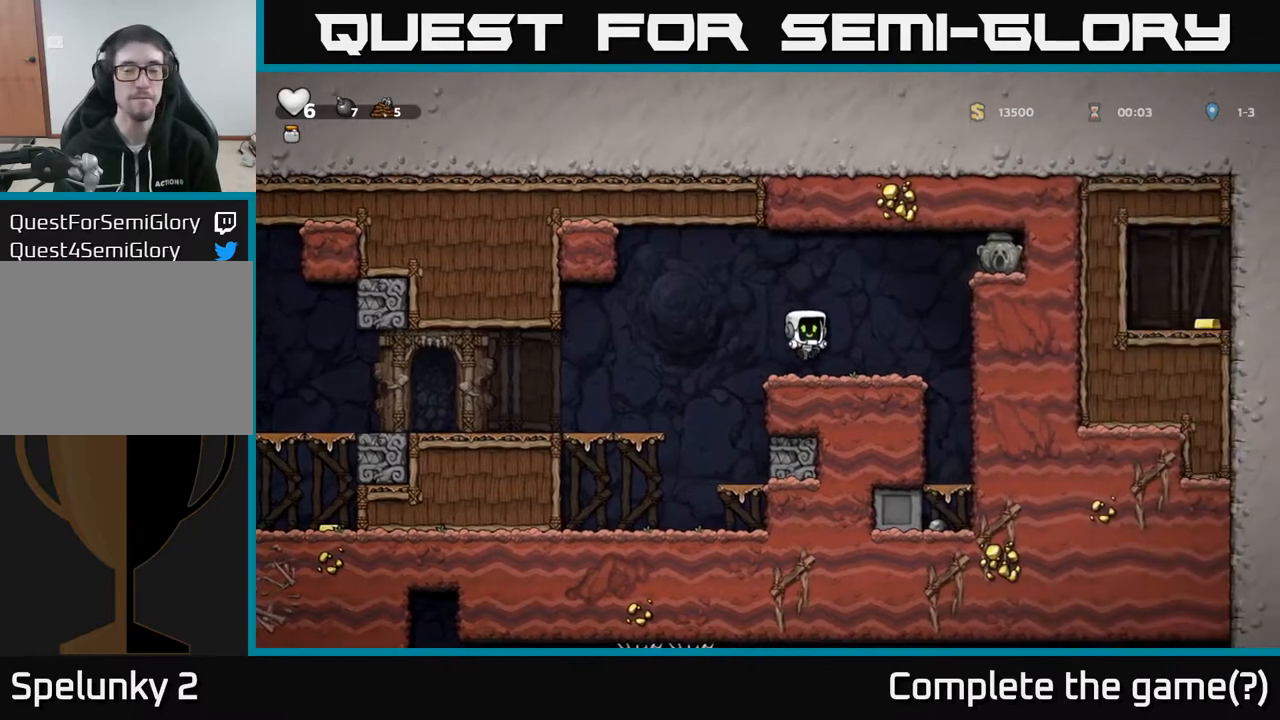
{"buttons": ["DPAD_RIGHT"], "left_stick": "center", "right_stick": "center", "events": [[133, "A", "down"], [333, "A", "up"]]}
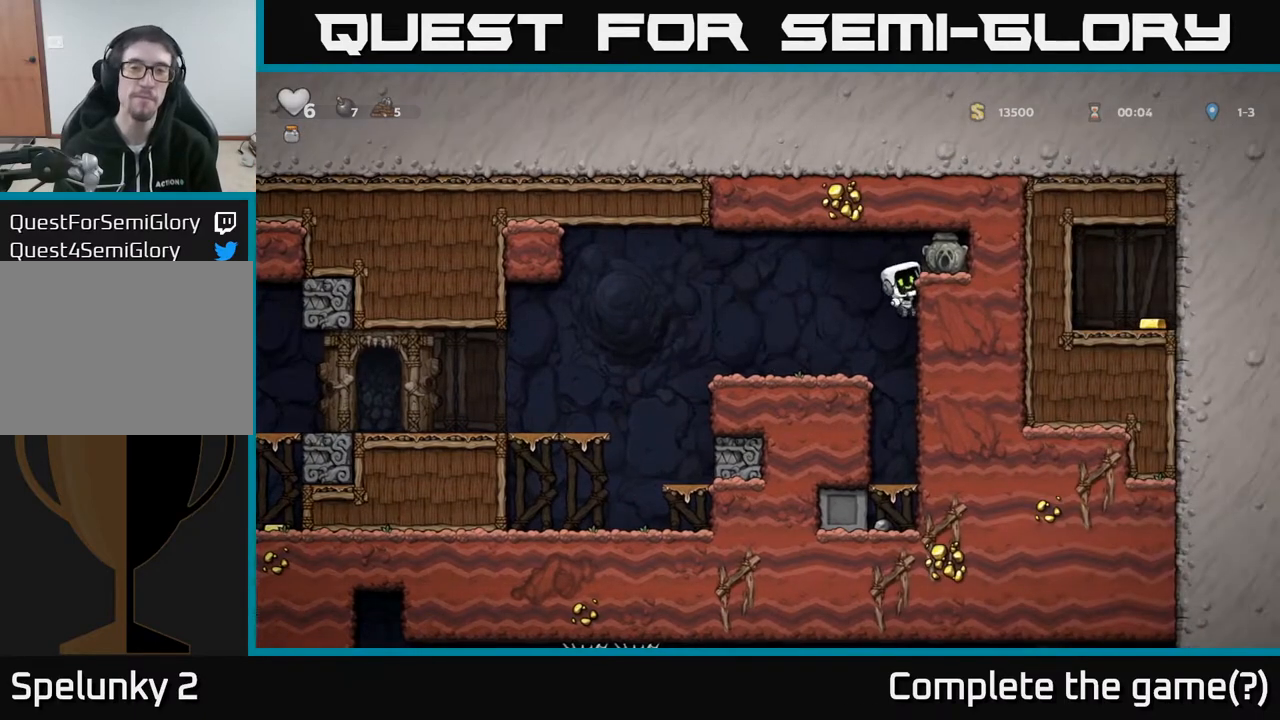
{"buttons": ["X", "DPAD_DOWN"], "left_stick": "center", "right_stick": "center", "events": [[17, "A", "down"], [133, "A", "up"], [233, "DPAD_RIGHT", "up"], [283, "DPAD_DOWN", "down"], [433, "X", "down"]]}
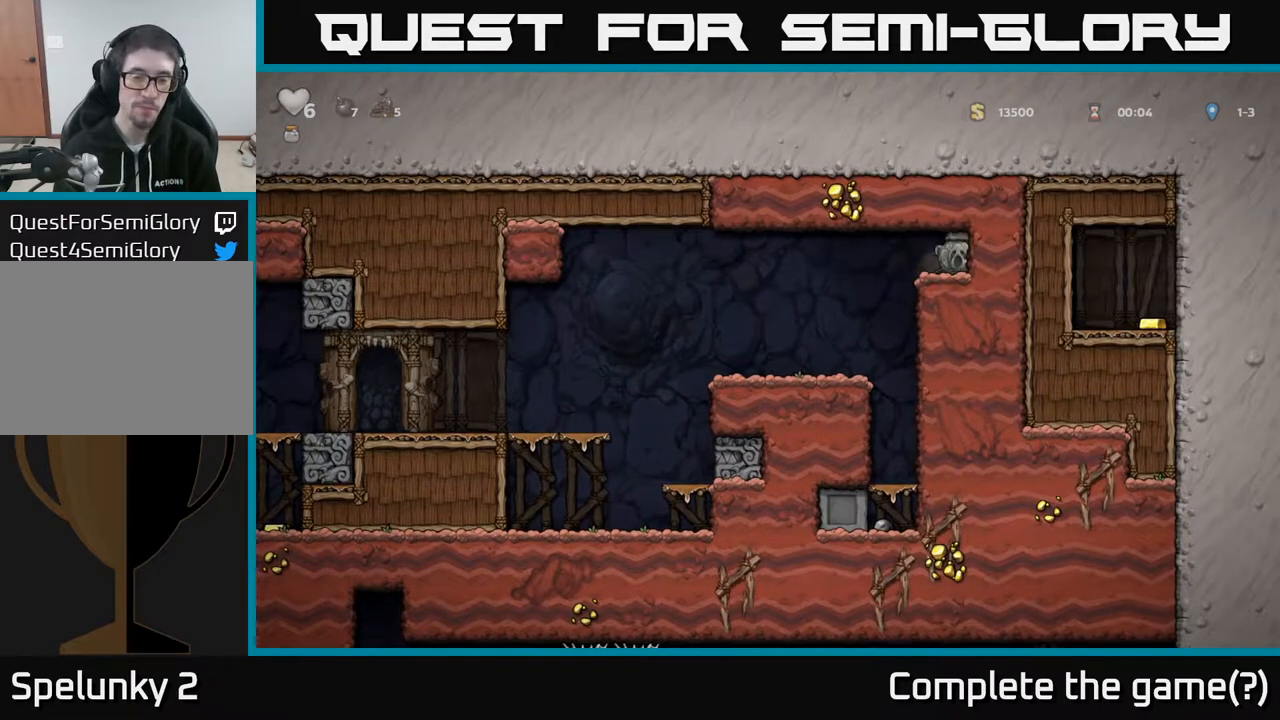
{"buttons": [], "left_stick": "center", "right_stick": "center", "events": [[33, "DPAD_DOWN", "up"], [33, "X", "up"], [83, "DPAD_LEFT", "down"], [317, "DPAD_LEFT", "up"]]}
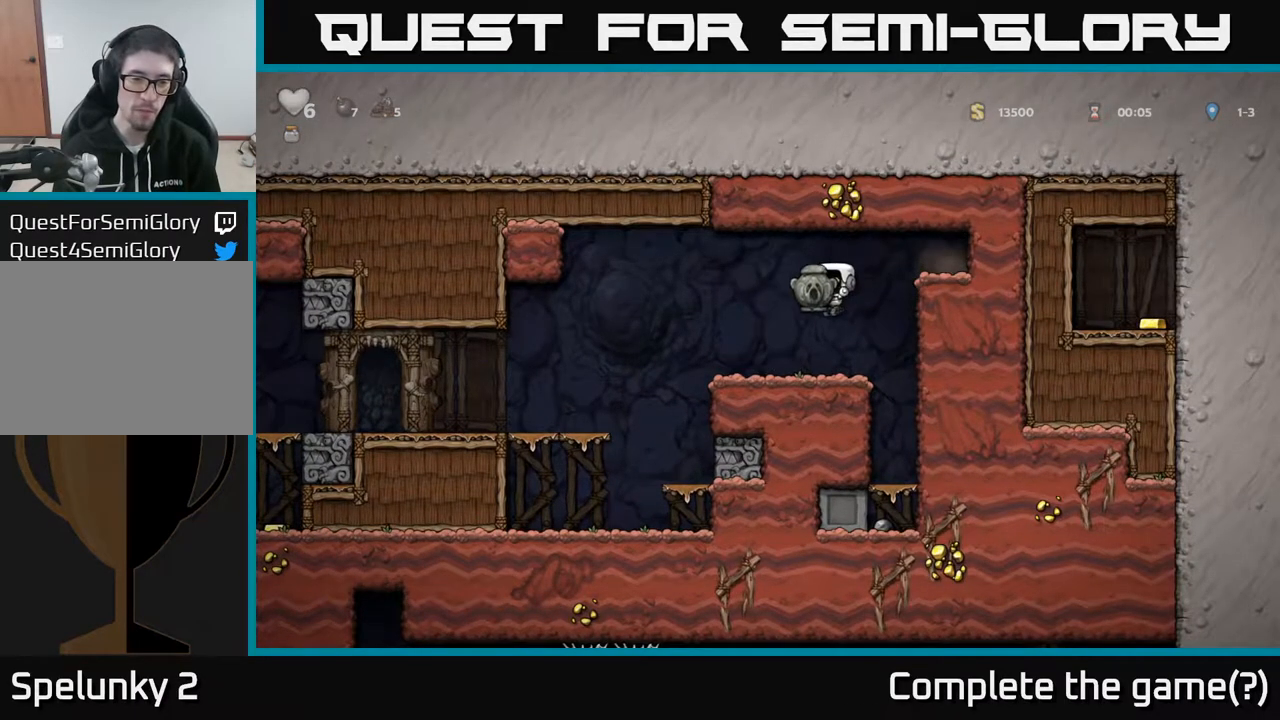
{"buttons": ["DPAD_LEFT"], "left_stick": "center", "right_stick": "center", "events": [[50, "DPAD_LEFT", "down"], [217, "A", "down"], [317, "A", "up"]]}
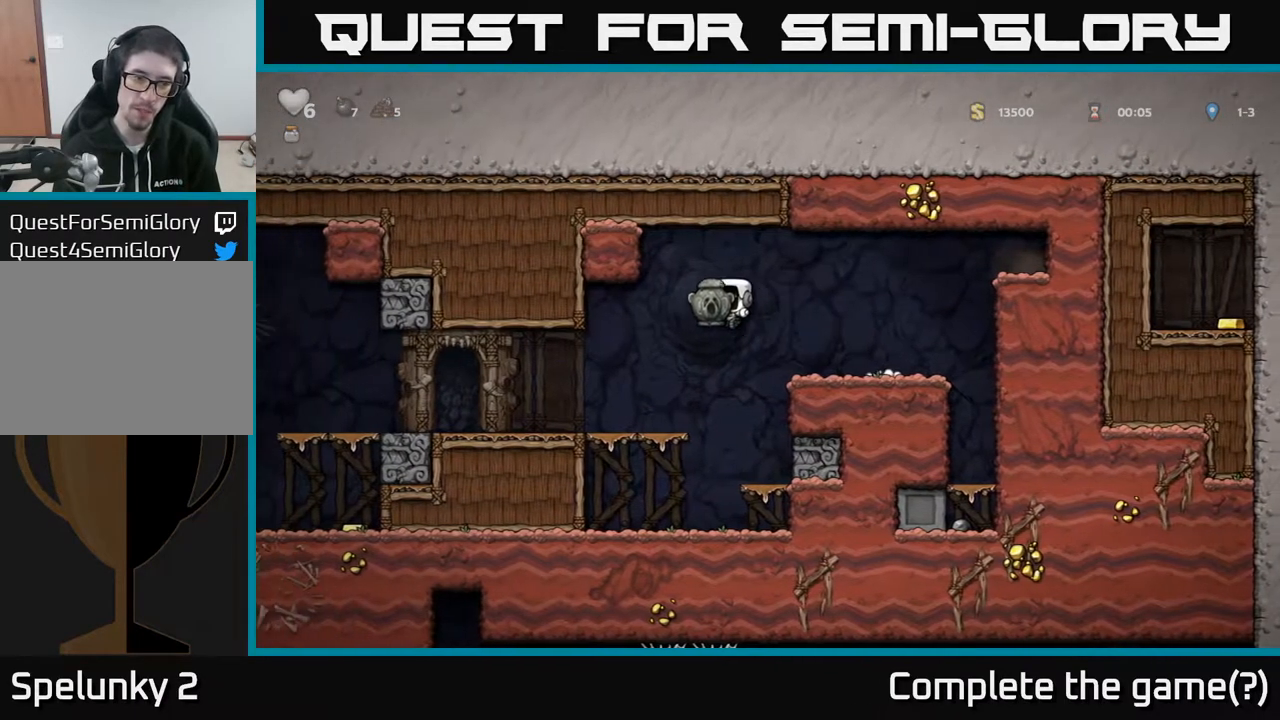
{"buttons": ["DPAD_LEFT"], "left_stick": "center", "right_stick": "center", "events": []}
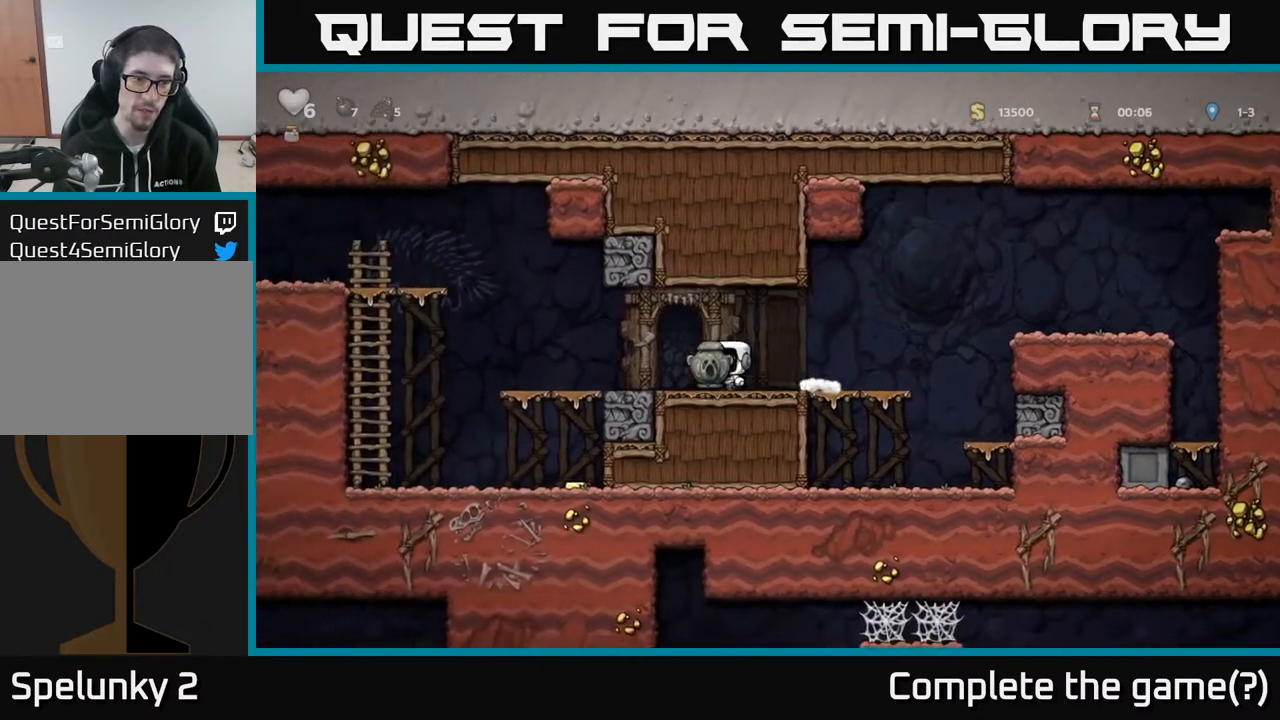
{"buttons": ["A", "DPAD_LEFT"], "left_stick": "center", "right_stick": "center", "events": [[467, "A", "down"]]}
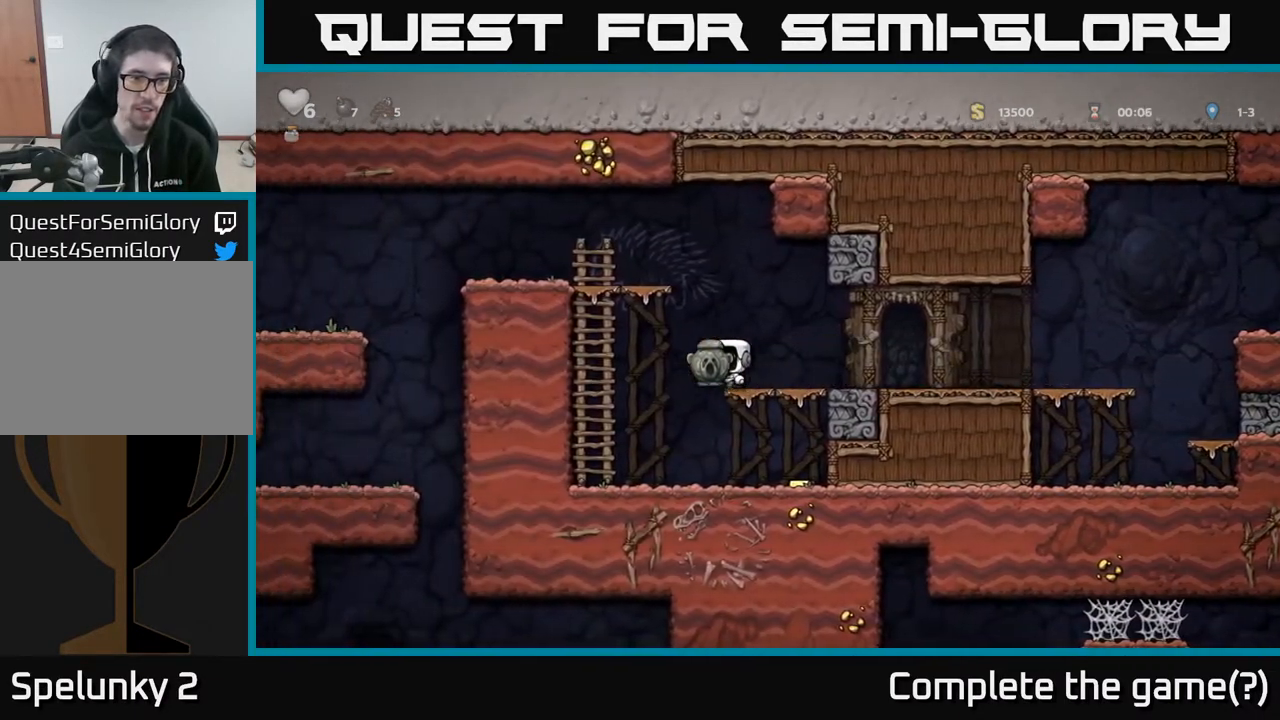
{"buttons": [], "left_stick": "center", "right_stick": "center", "events": [[17, "A", "up"], [250, "DPAD_UP", "down"], [267, "DPAD_LEFT", "up"], [367, "DPAD_UP", "up"]]}
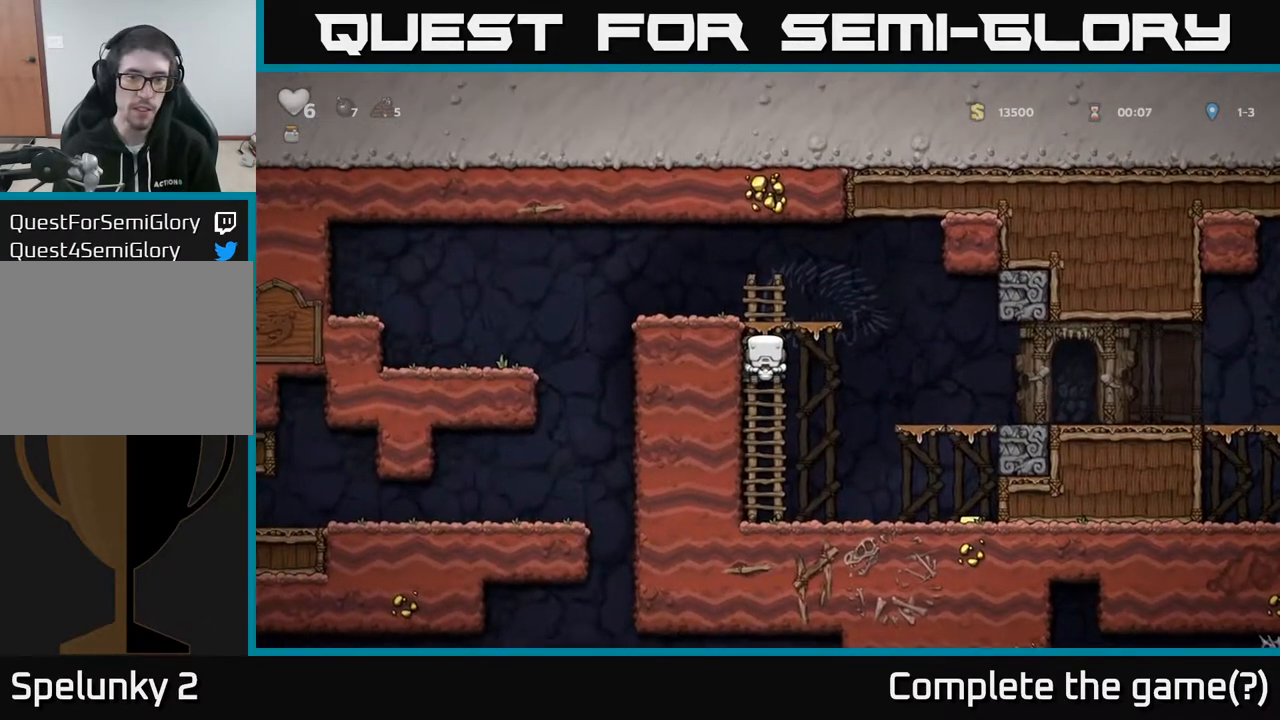
{"buttons": ["A", "DPAD_RIGHT"], "left_stick": "center", "right_stick": "center", "events": [[67, "DPAD_DOWN", "down"], [283, "DPAD_DOWN", "up"], [400, "DPAD_RIGHT", "down"], [433, "A", "down"]]}
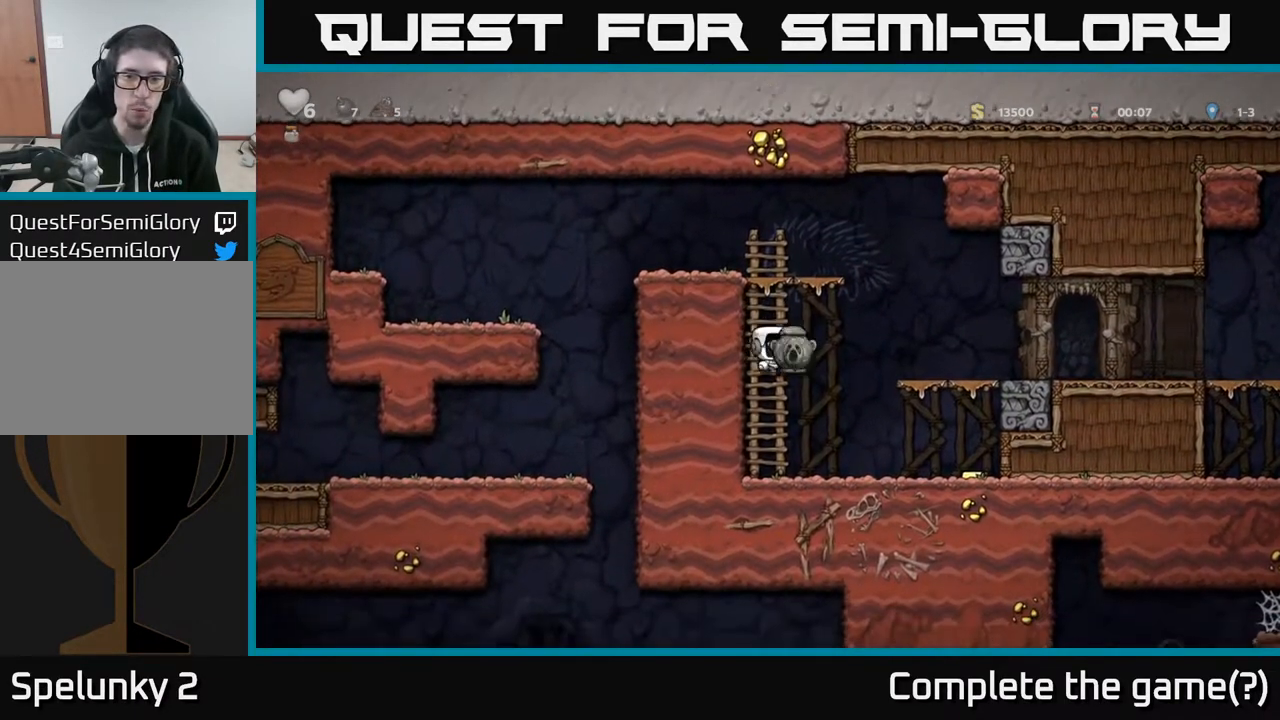
{"buttons": ["DPAD_RIGHT"], "left_stick": "center", "right_stick": "center", "events": [[33, "A", "up"]]}
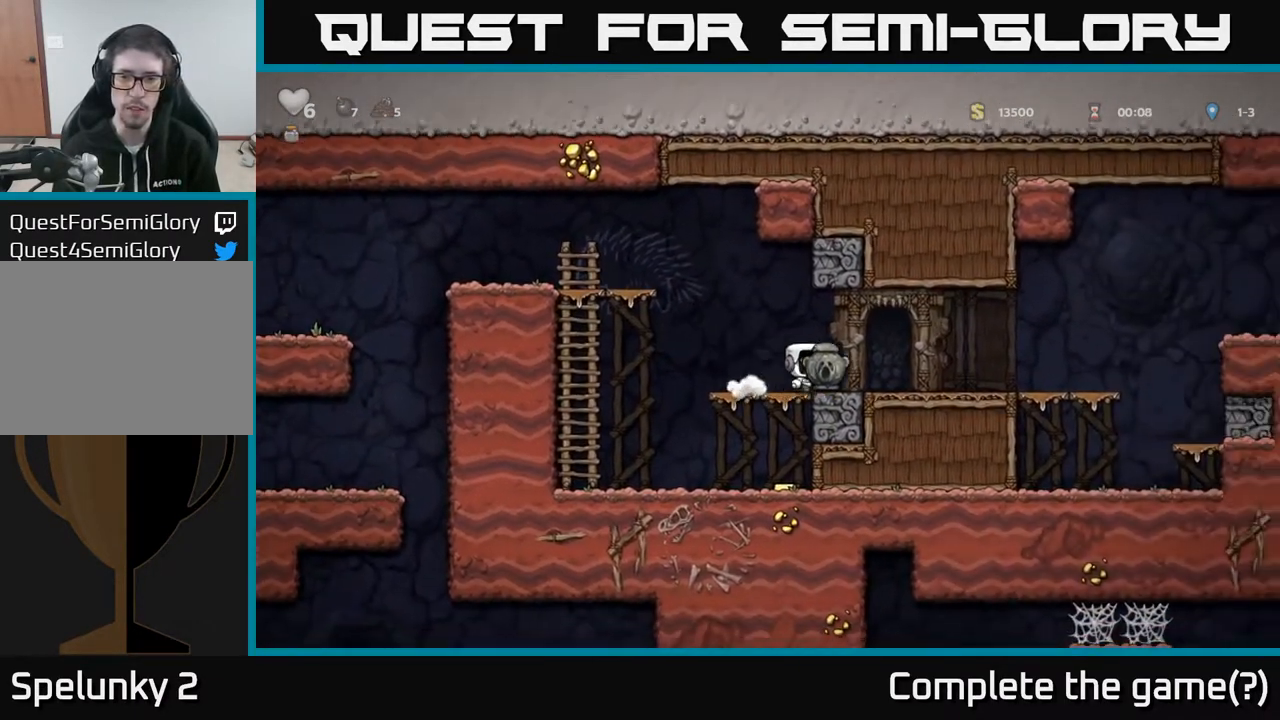
{"buttons": ["DPAD_LEFT"], "left_stick": "center", "right_stick": "center", "events": [[167, "DPAD_DOWN", "down"], [217, "DPAD_RIGHT", "up"], [233, "X", "down"], [317, "DPAD_DOWN", "up"], [317, "X", "up"], [383, "DPAD_LEFT", "down"]]}
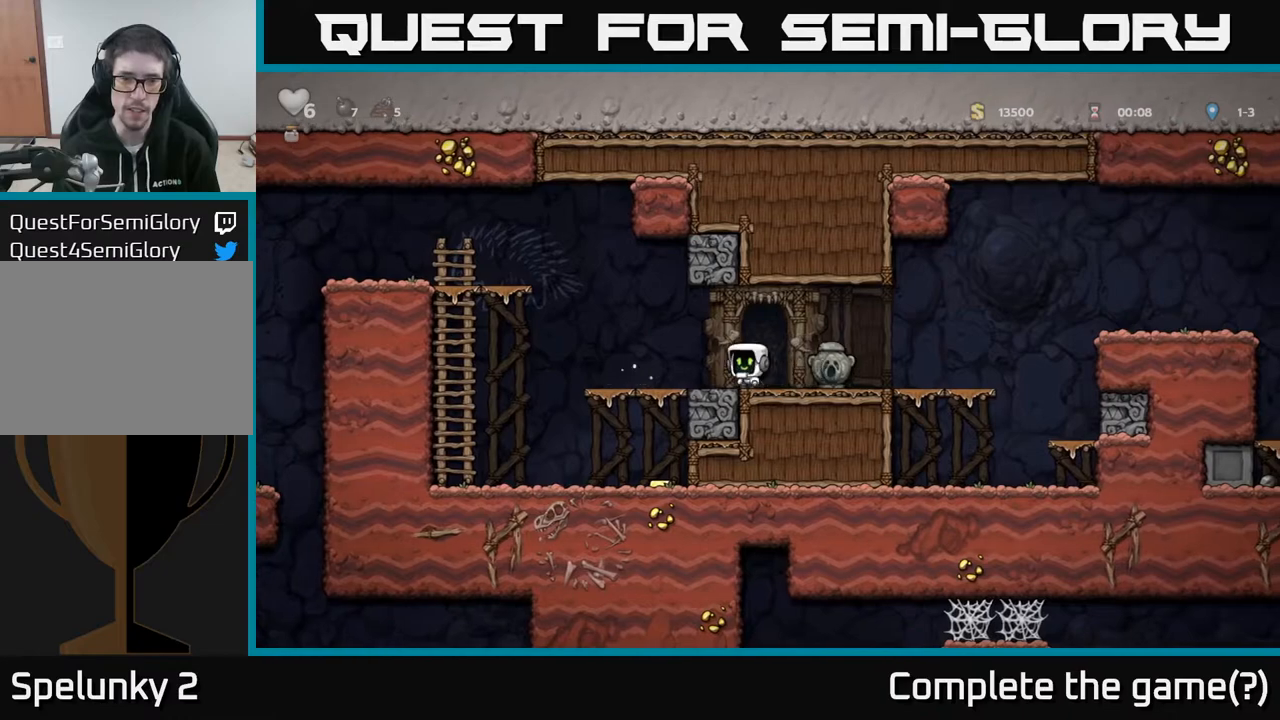
{"buttons": ["DPAD_LEFT"], "left_stick": "center", "right_stick": "center", "events": [[233, "A", "down"], [317, "A", "up"]]}